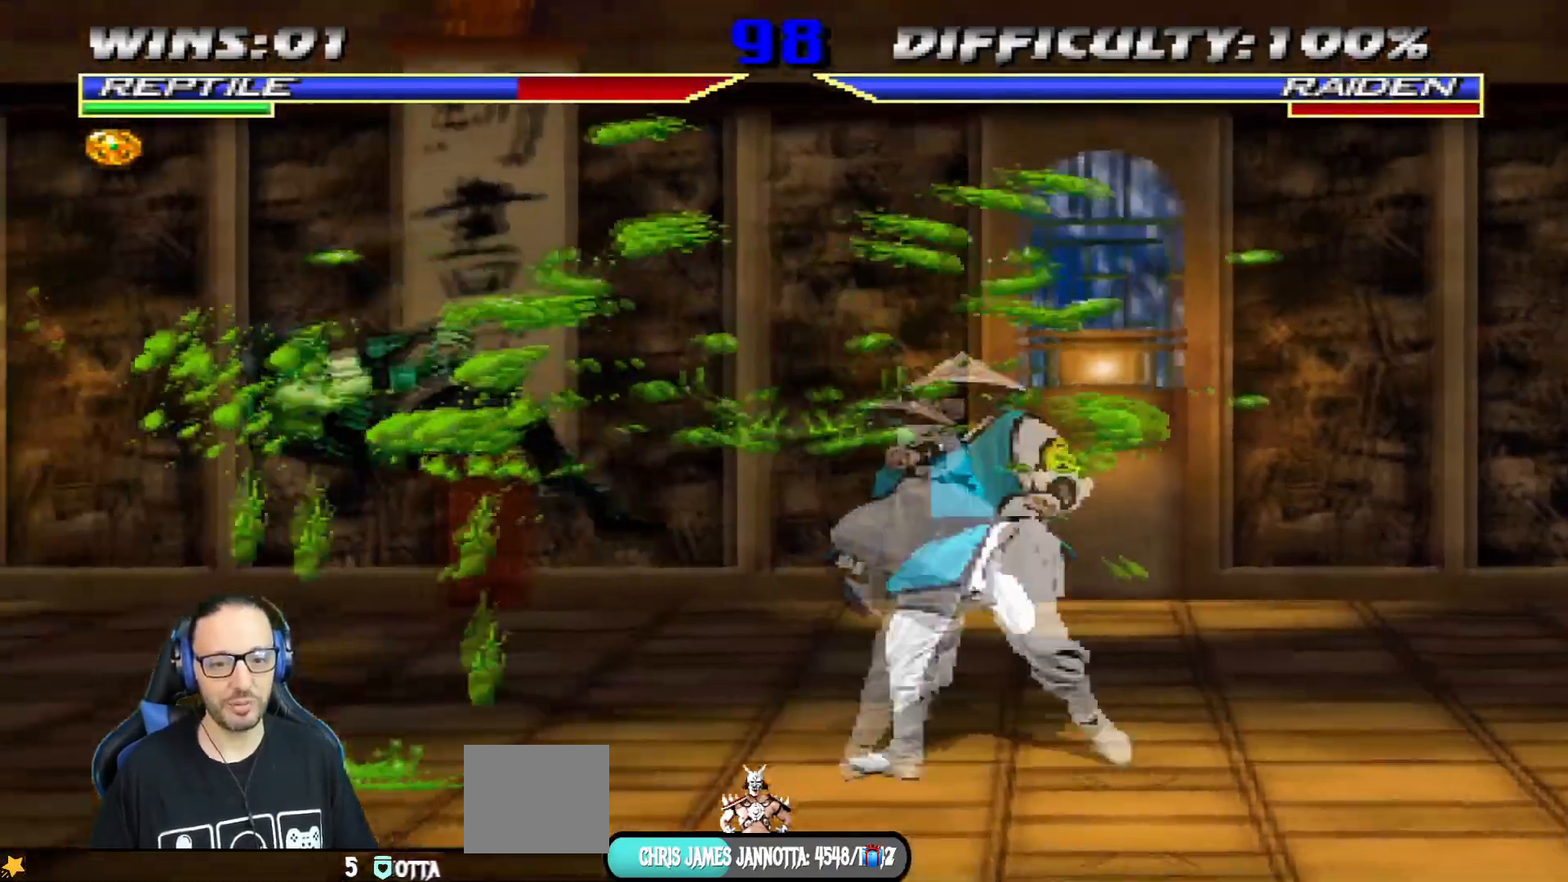
Gameplay with a controller (PlayStation layout); each line is a JSON object with the inputs held at the frame after it. "events" lists button and stick changes between this image and that frame as [ms after this image, input, new state], when the widget could be followed in between.
{"buttons": ["L1", "DPAD_UP", "DPAD_RIGHT"], "left_stick": "center", "right_stick": "center"}
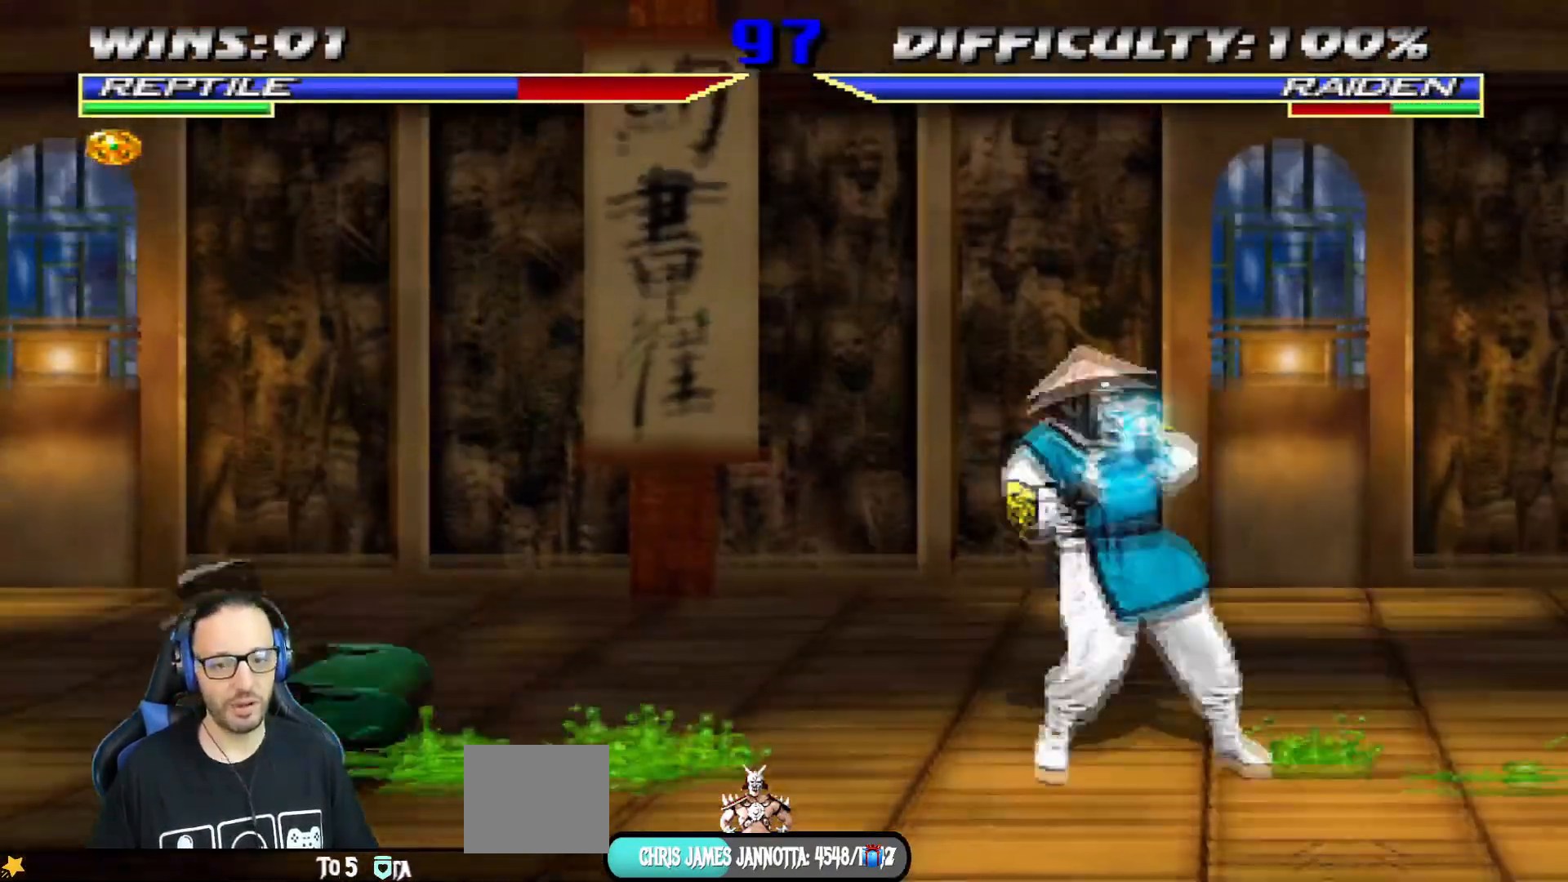
{"buttons": ["TRIANGLE"], "left_stick": "center", "right_stick": "center"}
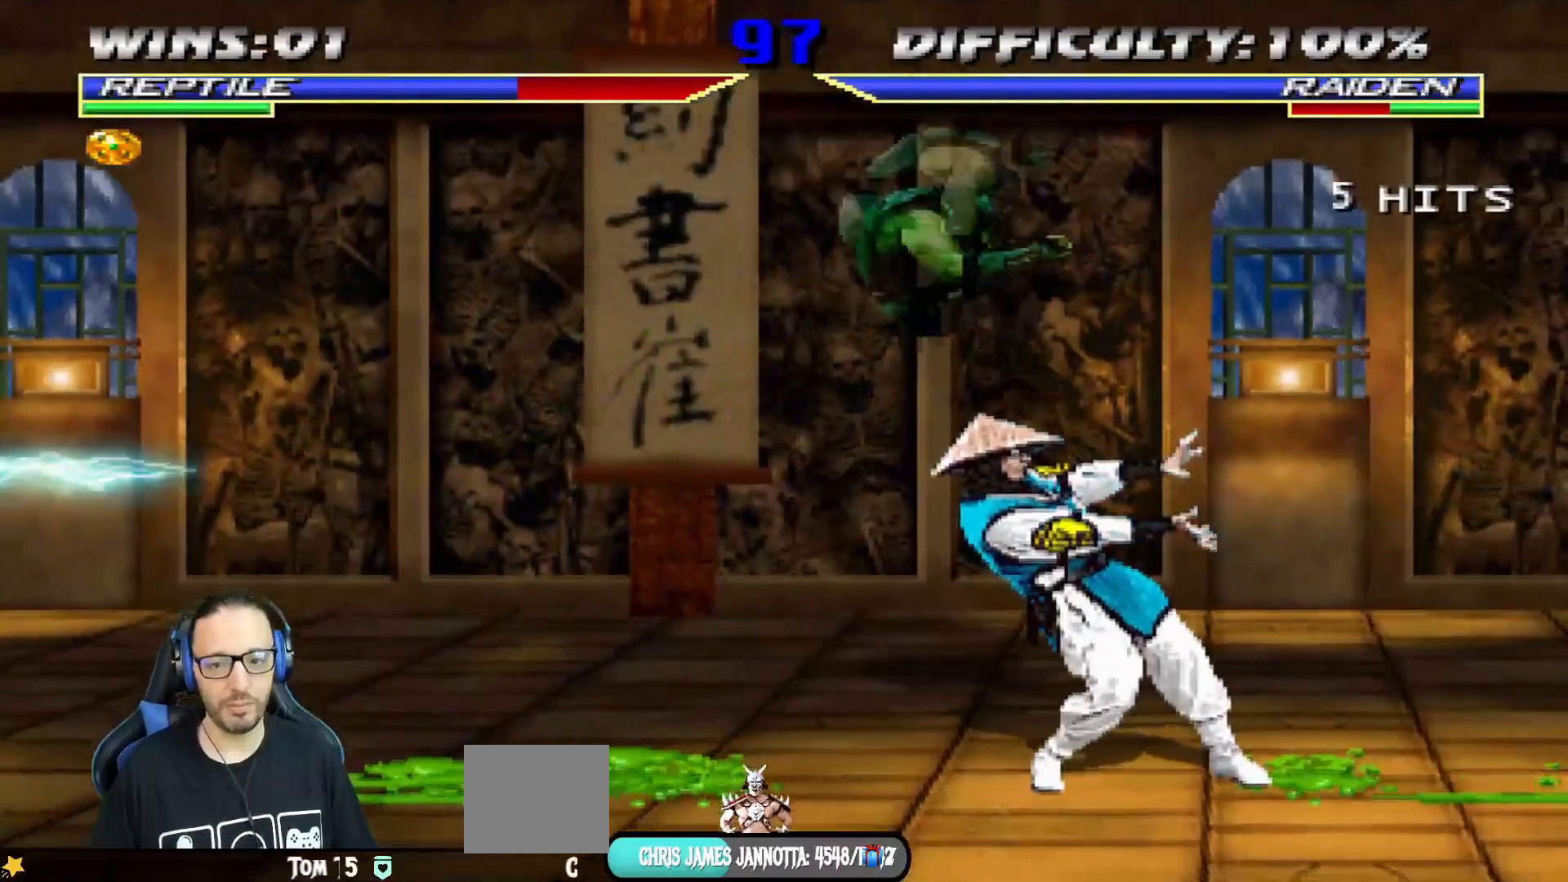
{"buttons": ["R1"], "left_stick": "center", "right_stick": "center", "events": [[83, "TRIANGLE", "up"], [150, "R1", "down"], [250, "R2", "down"], [500, "R2", "up"]]}
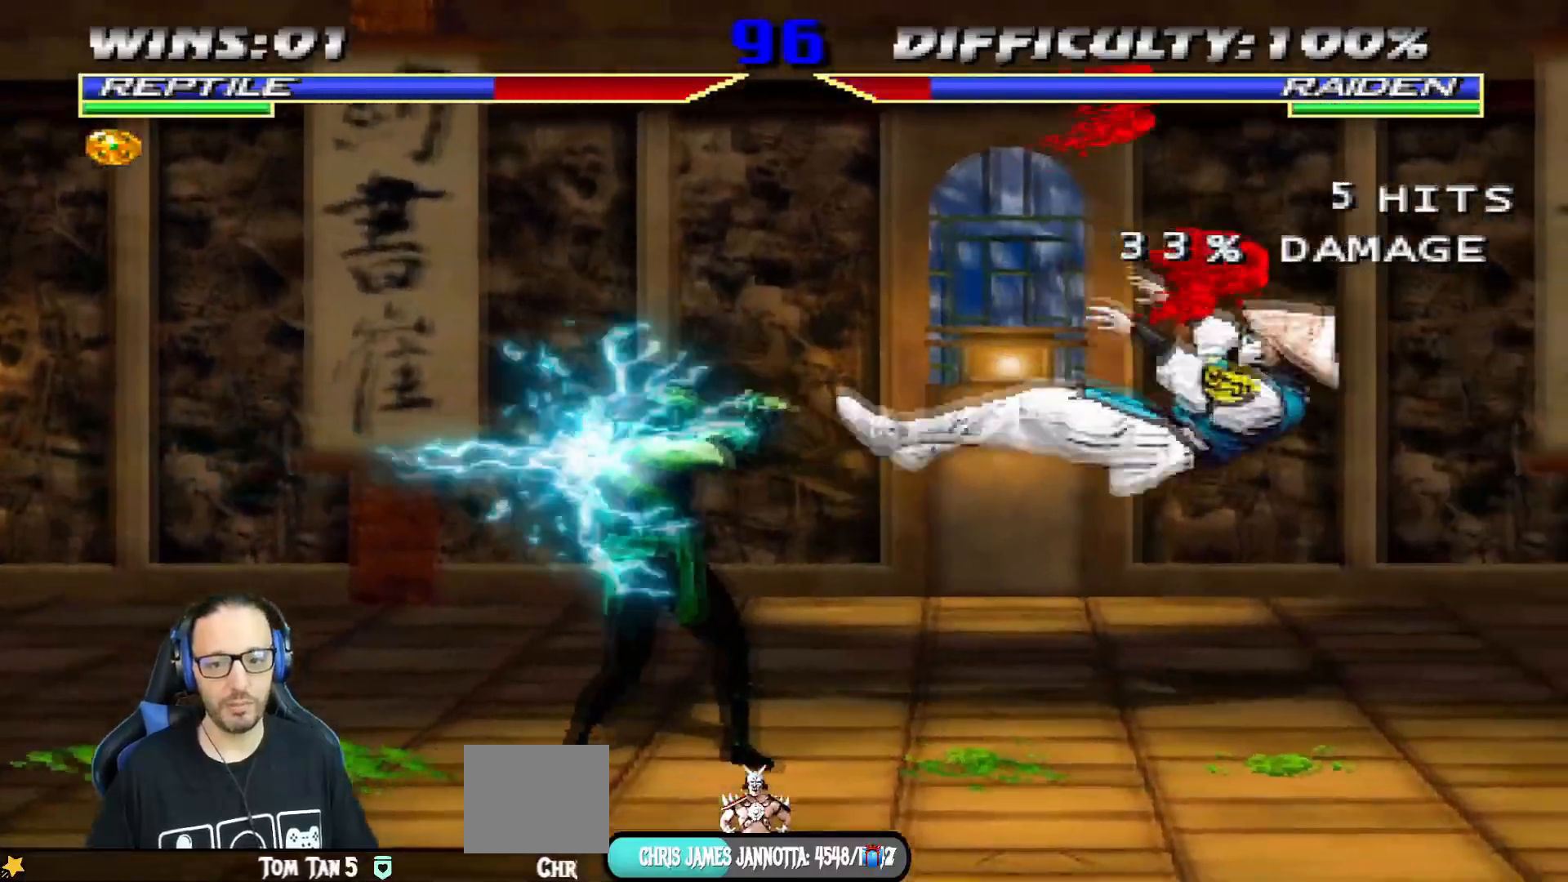
{"buttons": ["L1", "DPAD_RIGHT"], "left_stick": "center", "right_stick": "center", "events": [[101, "R2", "down"], [234, "R2", "up"], [251, "R1", "up"], [351, "DPAD_RIGHT", "down"], [434, "L1", "down"]]}
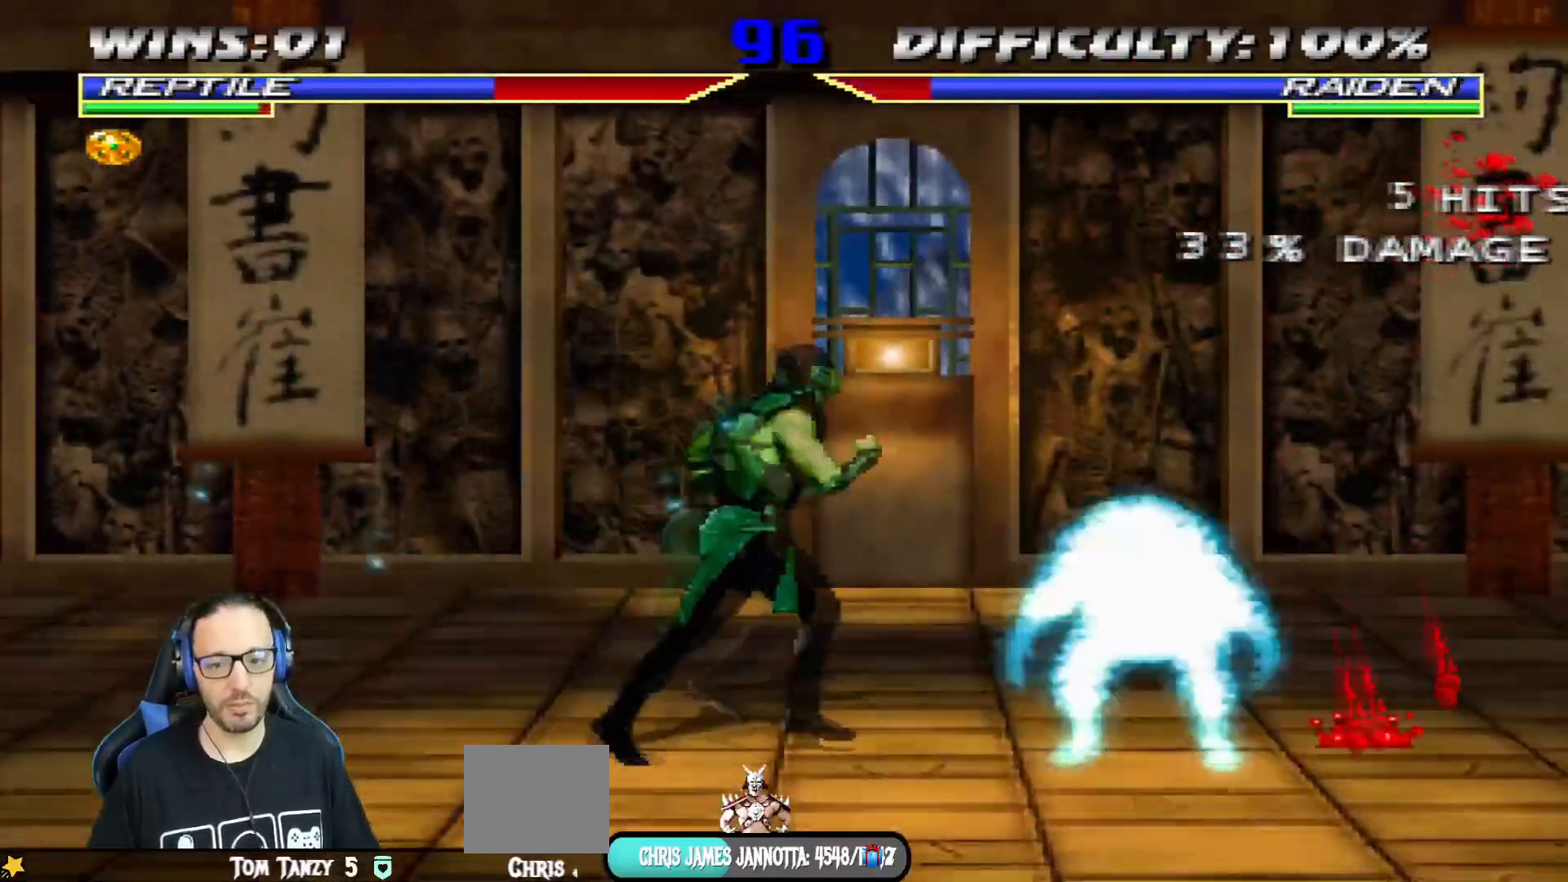
{"buttons": ["SQUARE", "L1", "DPAD_DOWN"], "left_stick": "center", "right_stick": "center", "events": [[33, "DPAD_UP", "down"], [117, "DPAD_RIGHT", "up"], [150, "DPAD_LEFT", "down"], [150, "DPAD_UP", "up"], [334, "DPAD_LEFT", "up"], [367, "DPAD_DOWN", "down"], [434, "SQUARE", "down"]]}
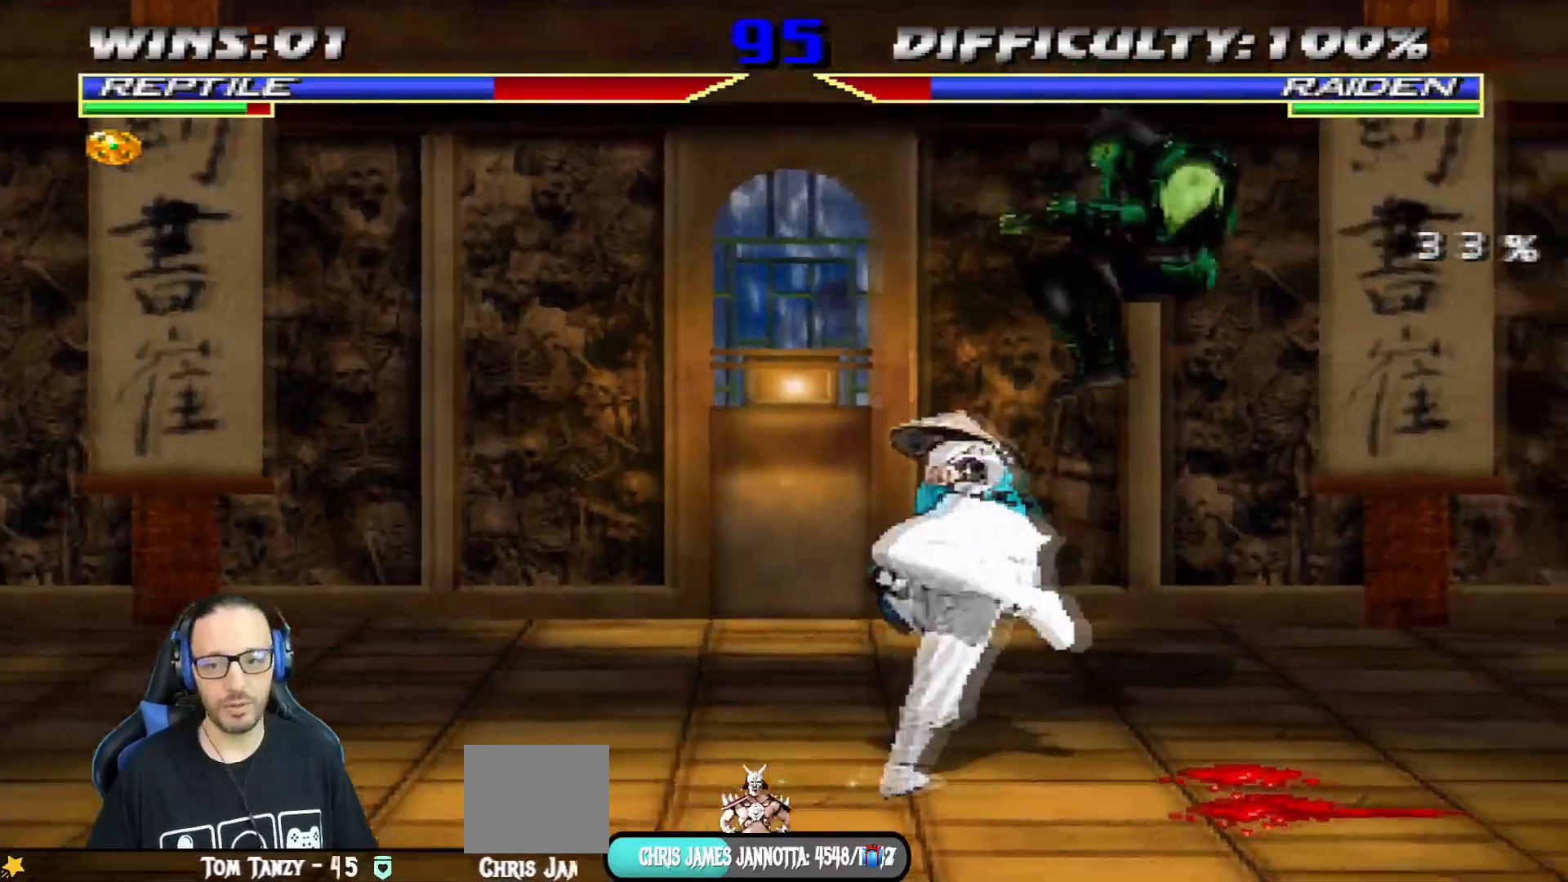
{"buttons": ["SQUARE", "L1", "DPAD_DOWN"], "left_stick": "center", "right_stick": "center", "events": [[34, "SQUARE", "up"], [117, "SQUARE", "down"], [167, "SQUARE", "up"], [251, "SQUARE", "down"], [351, "CROSS", "down"], [368, "SQUARE", "up"], [451, "SQUARE", "down"], [468, "CROSS", "up"]]}
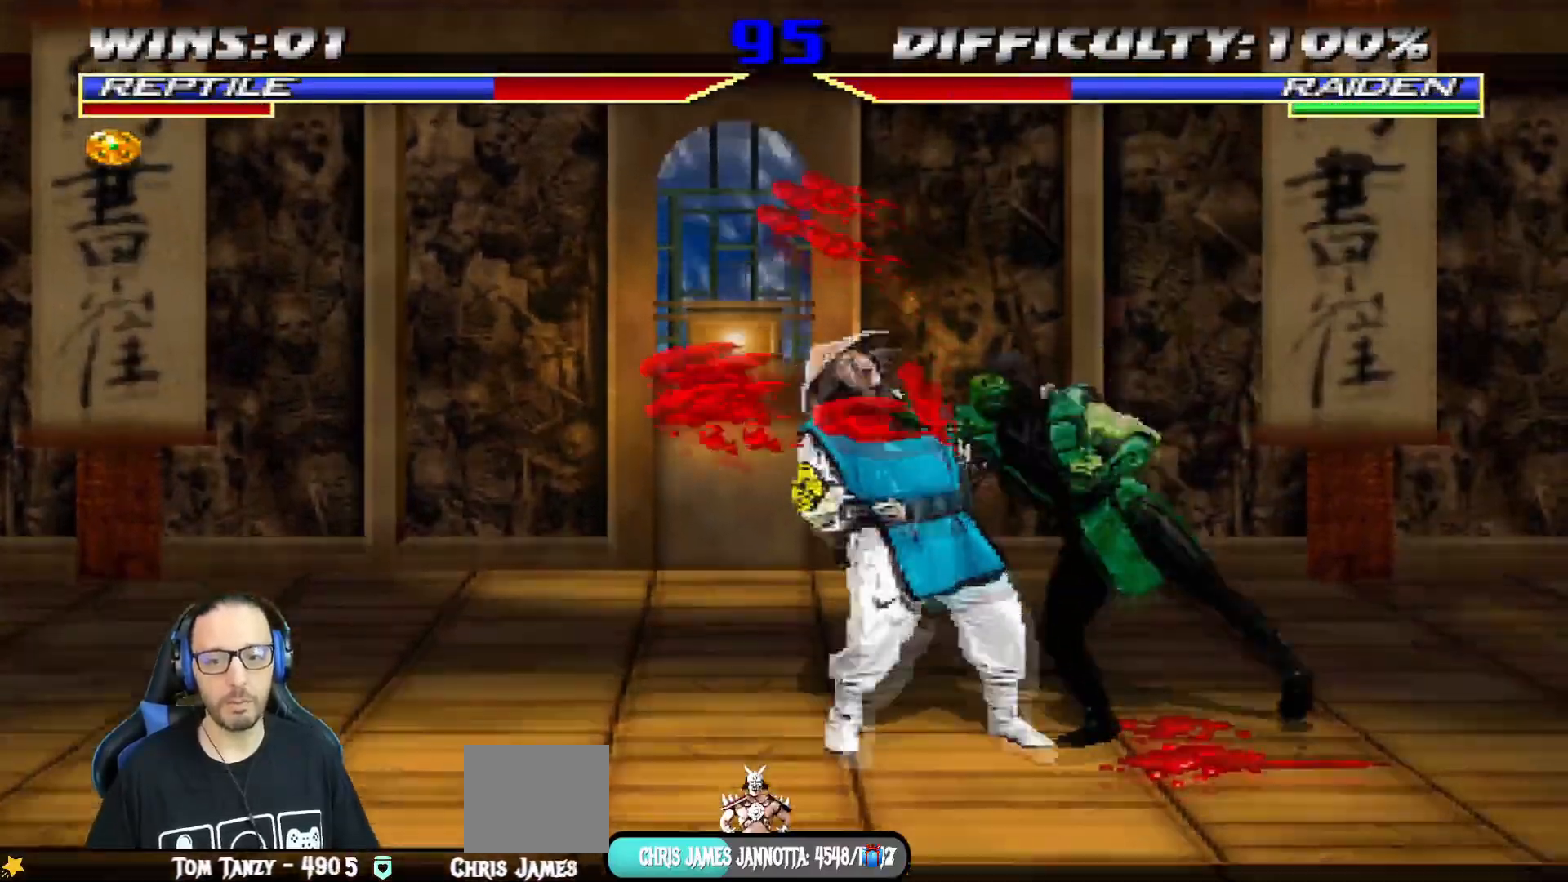
{"buttons": [], "left_stick": "center", "right_stick": "center", "events": [[17, "CROSS", "down"], [17, "SQUARE", "up"], [117, "SQUARE", "down"], [133, "CROSS", "up"], [167, "CROSS", "down"], [183, "SQUARE", "up"], [284, "DPAD_RIGHT", "down"], [300, "DPAD_RIGHT", "up"], [350, "DPAD_DOWN", "up"], [384, "L1", "up"], [434, "CROSS", "up"]]}
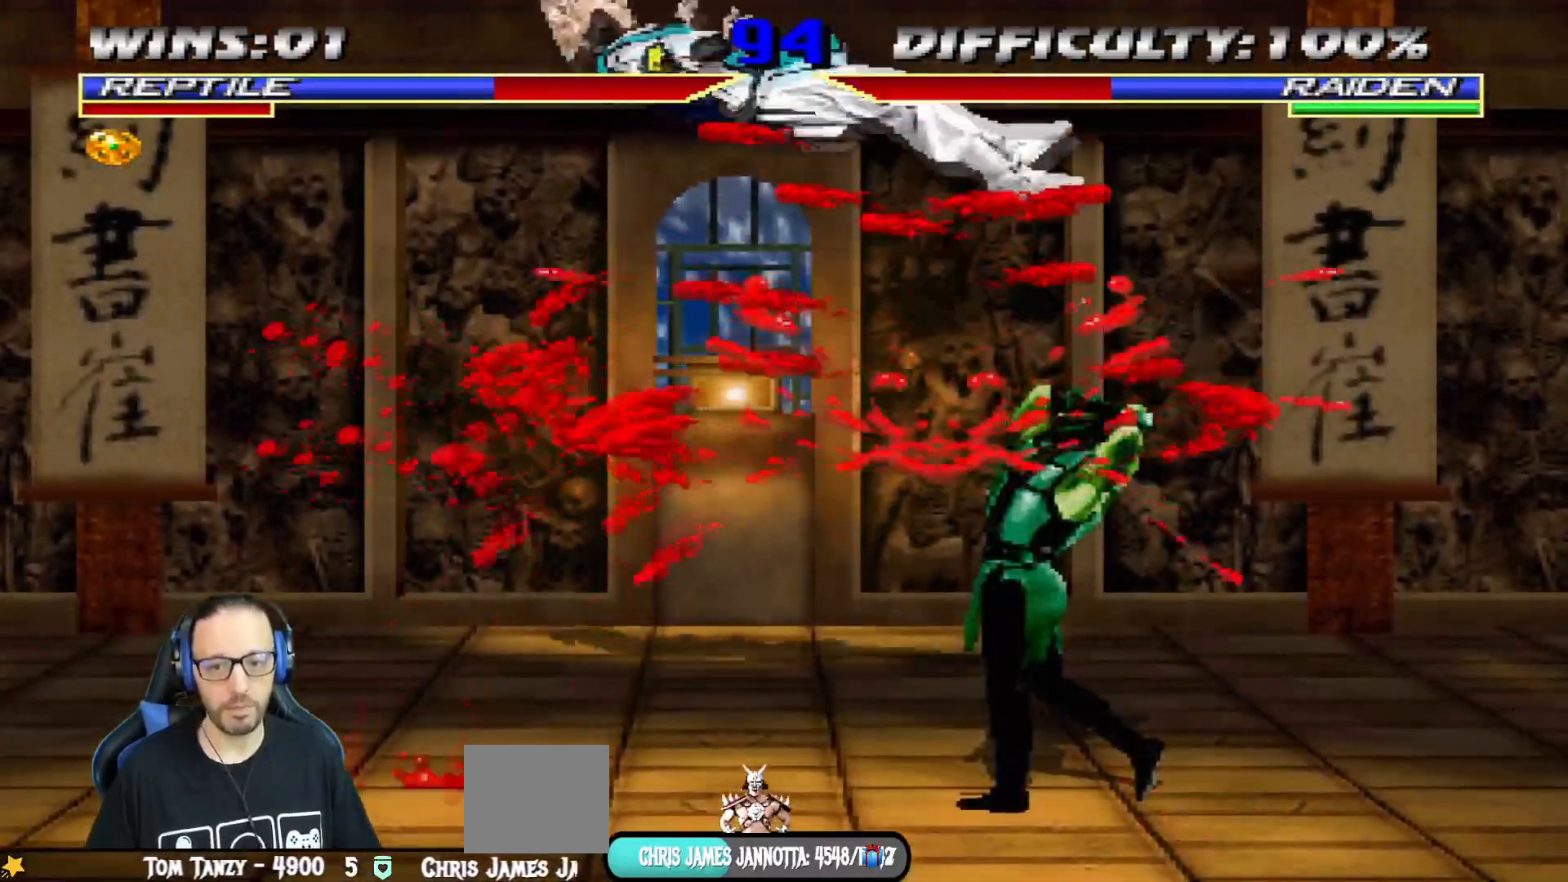
{"buttons": ["TRIANGLE", "L1", "DPAD_UP", "DPAD_LEFT"], "left_stick": "center", "right_stick": "center", "events": [[67, "DPAD_LEFT", "down"], [84, "L1", "down"], [101, "DPAD_UP", "down"], [251, "TRIANGLE", "down"]]}
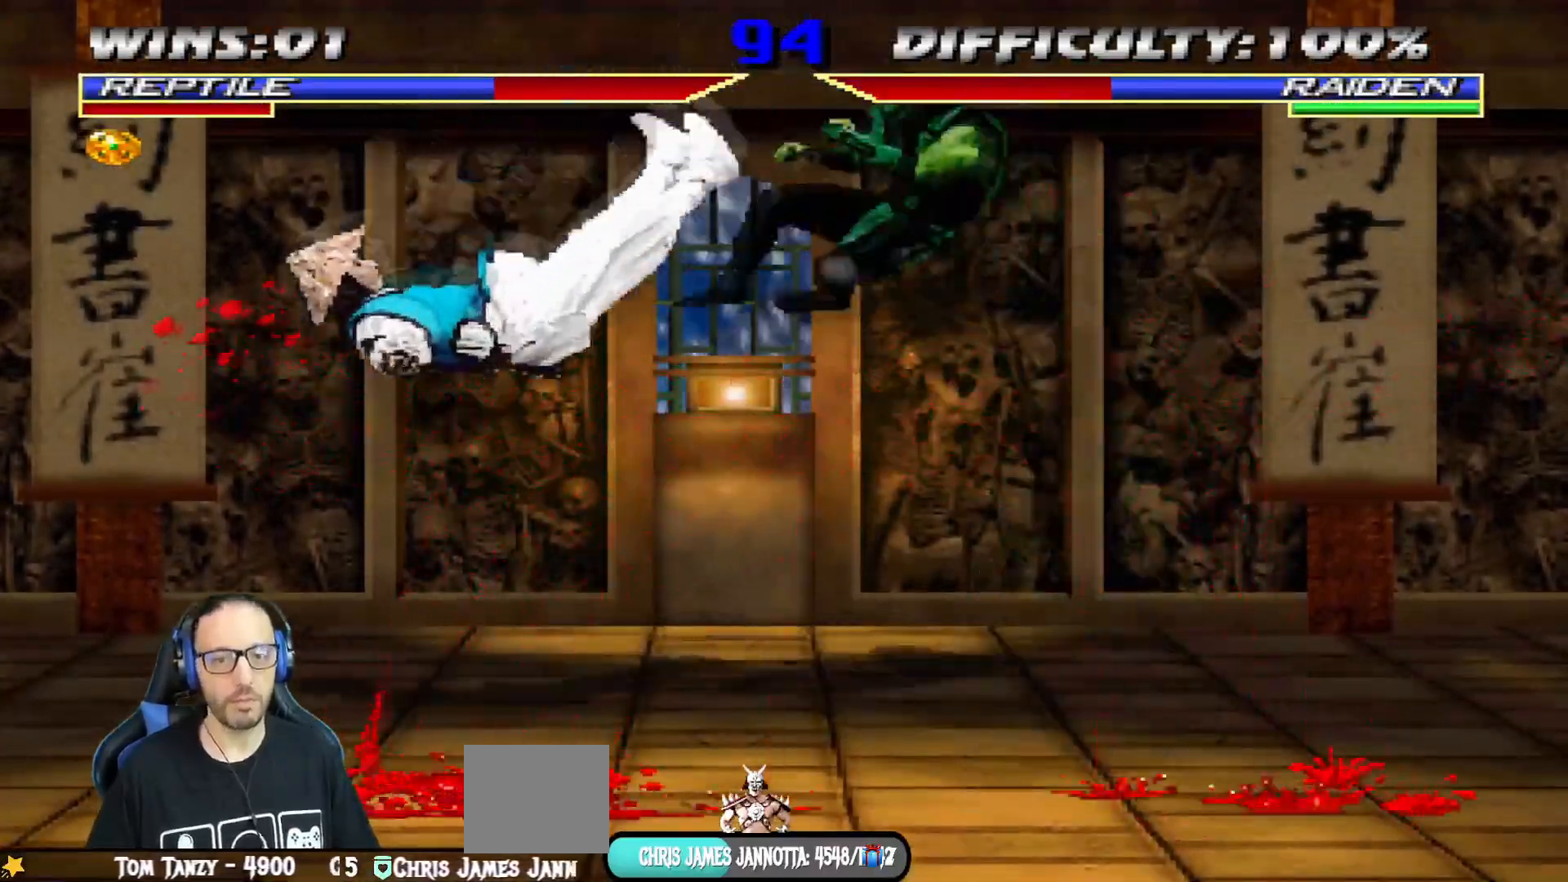
{"buttons": ["CROSS", "CIRCLE", "R1", "DPAD_RIGHT"], "left_stick": "center", "right_stick": "center", "events": [[17, "DPAD_LEFT", "up"], [33, "DPAD_UP", "up"], [67, "L1", "up"], [100, "TRIANGLE", "up"], [384, "DPAD_RIGHT", "down"], [417, "CROSS", "down"], [417, "R1", "down"], [450, "CIRCLE", "down"]]}